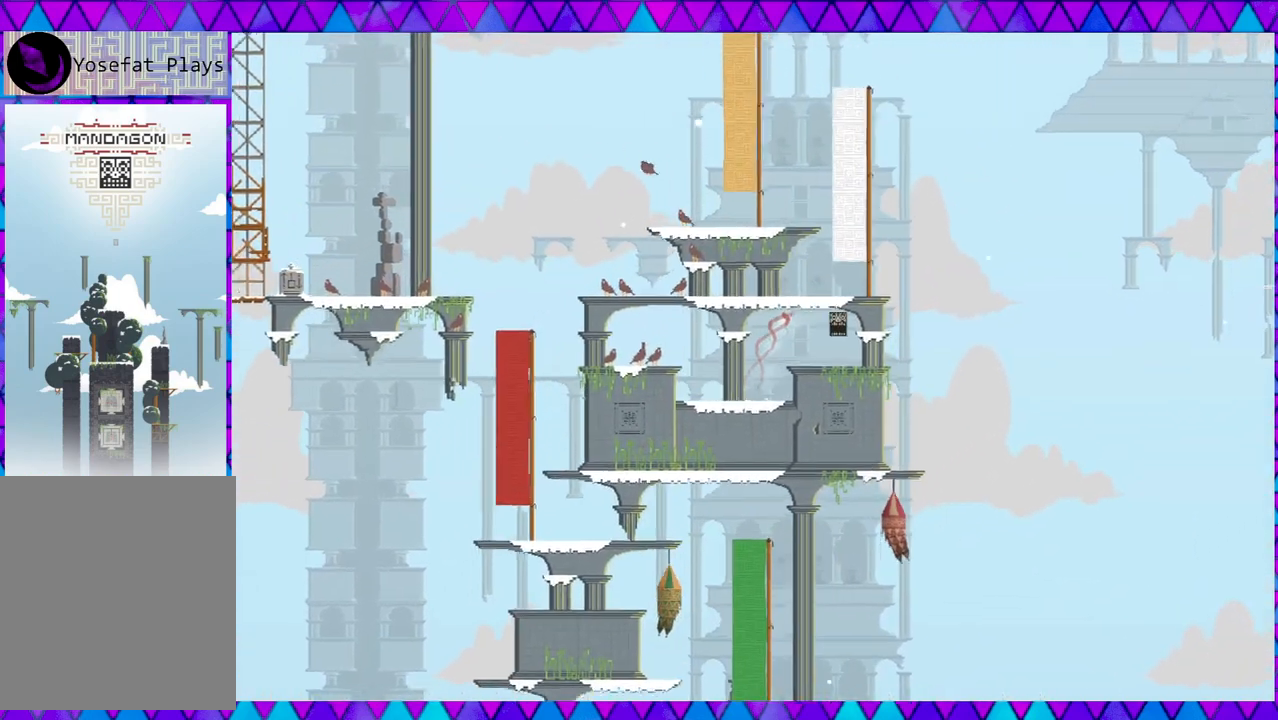
Gameplay with a controller (Nintendo layout); each line is a JSON object with the inputs held at the frame after it. "events" lists button and stick changes between this image and that frame as [ms after this image, input, new state], when the widget could be followed in between. Not read: L3 R3 right_stick.
{"buttons": ["B"], "left_stick": "left", "events": [[133, "left_stick", "center"], [167, "B", "down"], [250, "left_stick", "left"]]}
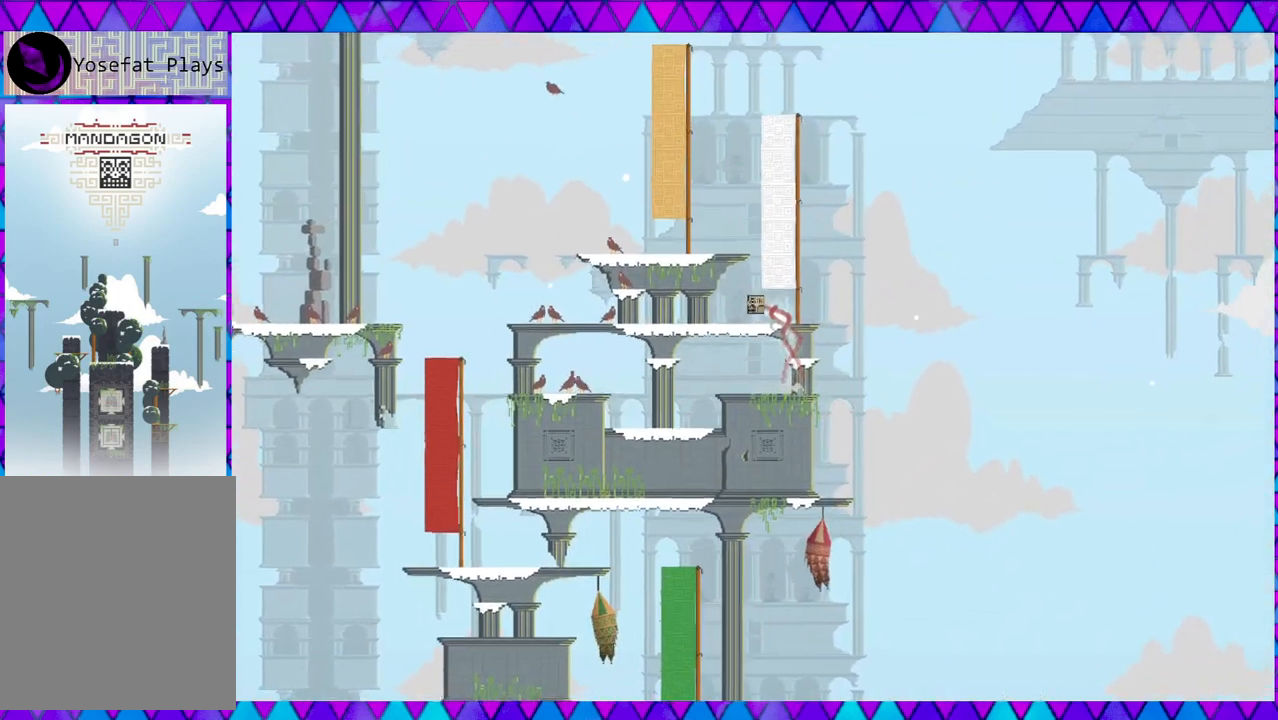
{"buttons": [], "left_stick": "left", "events": [[183, "B", "up"]]}
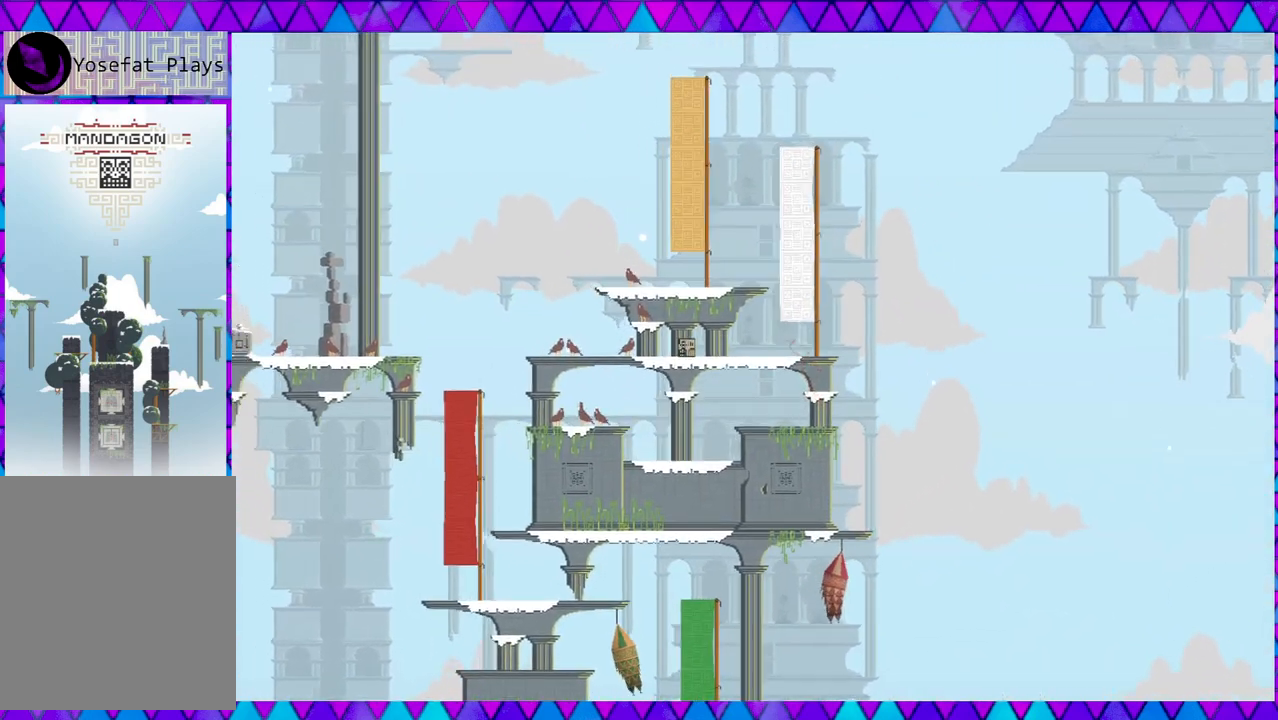
{"buttons": [], "left_stick": "left", "events": []}
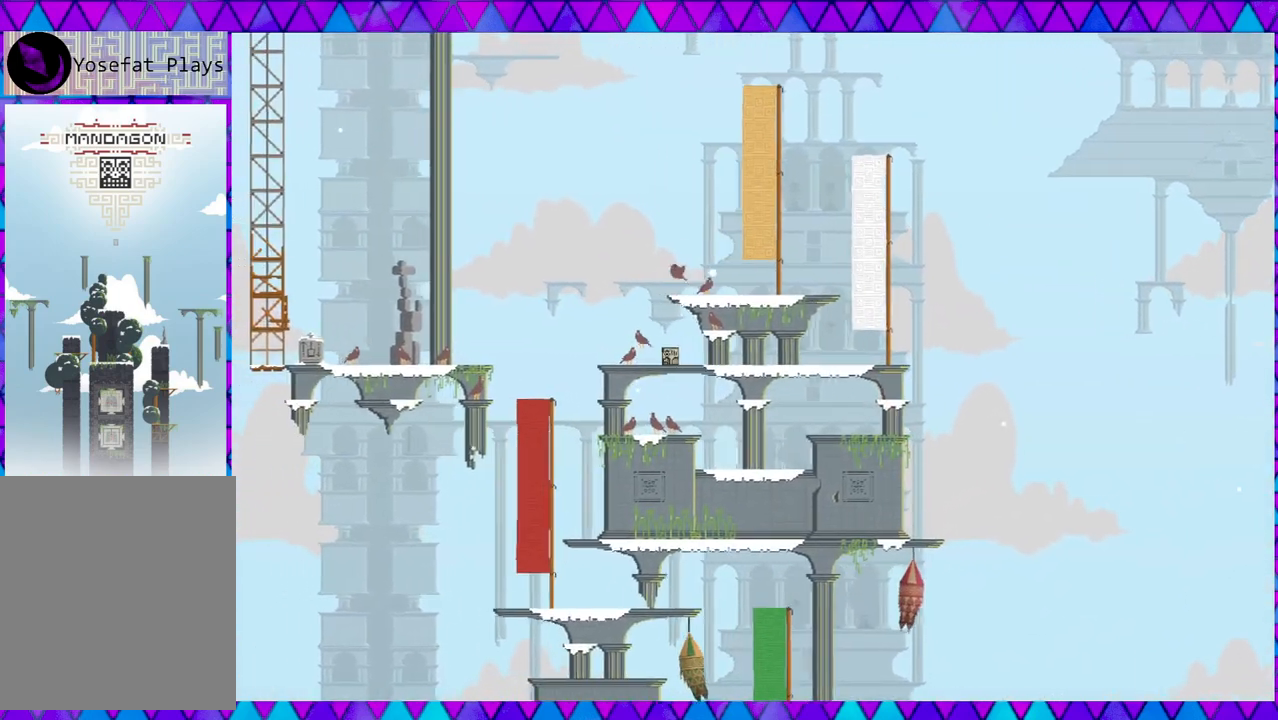
{"buttons": ["B"], "left_stick": "left", "events": [[300, "B", "down"]]}
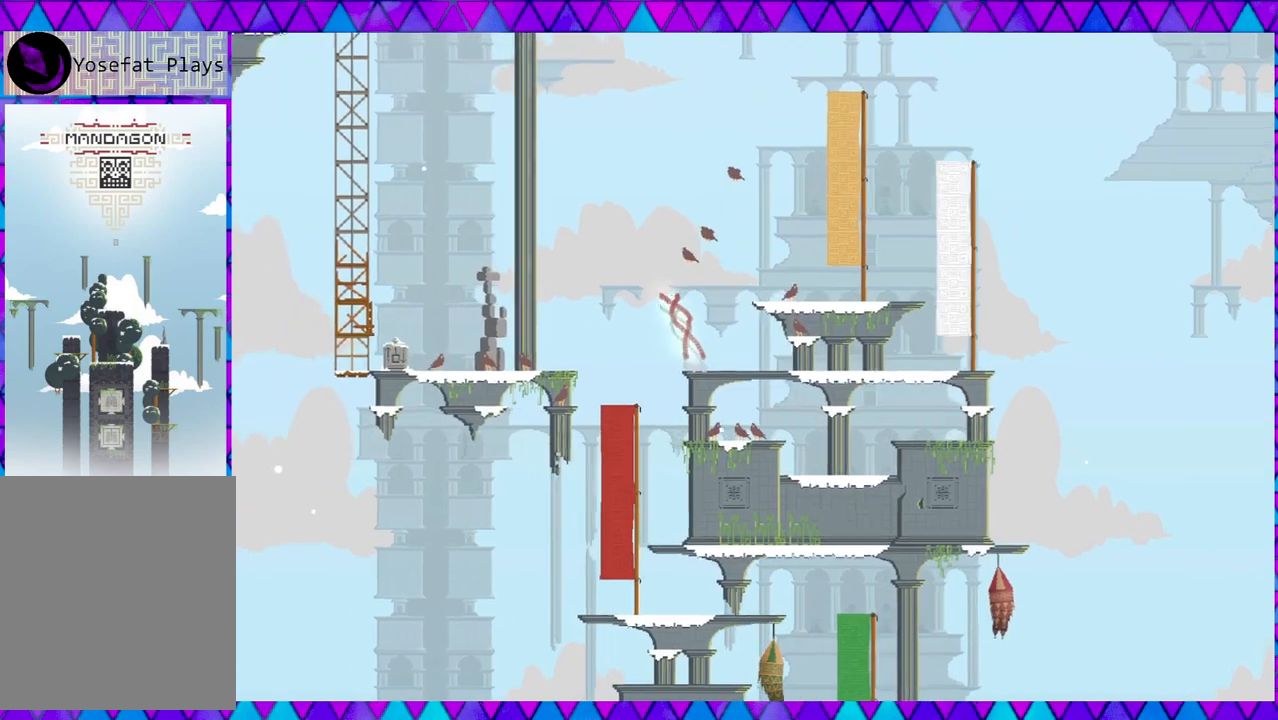
{"buttons": [], "left_stick": "left", "events": [[283, "B", "up"]]}
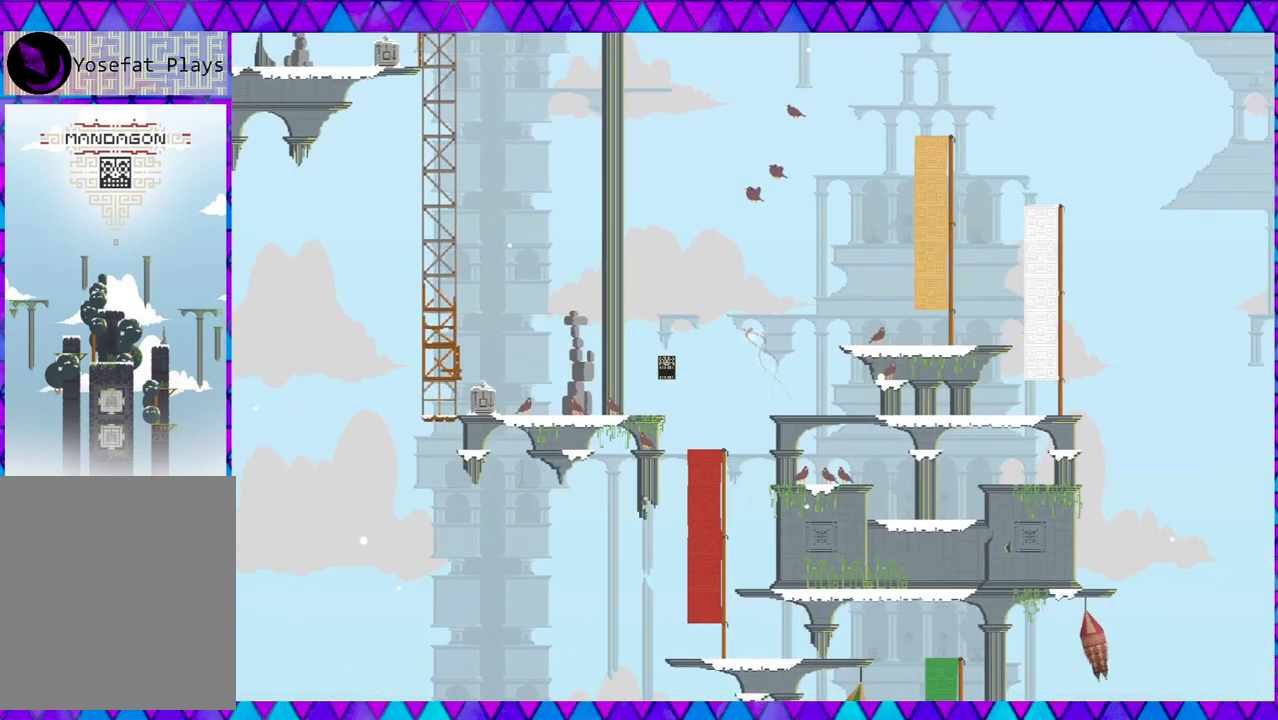
{"buttons": [], "left_stick": "left", "events": []}
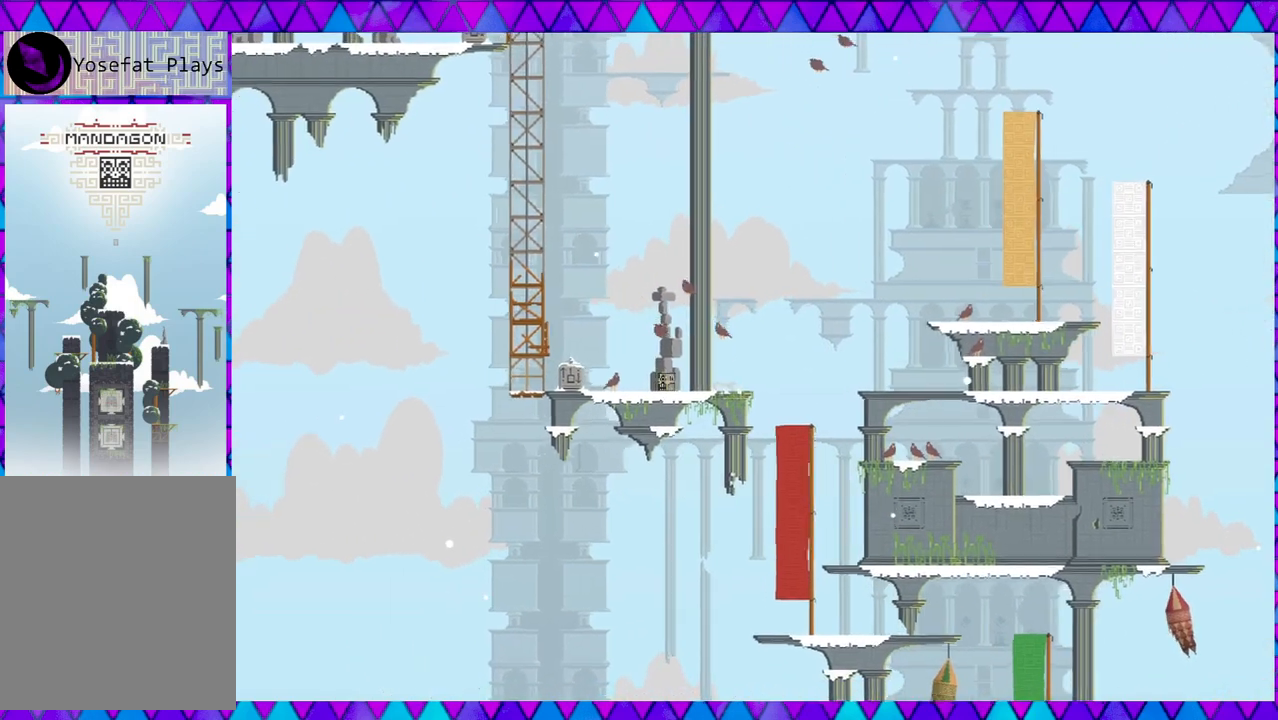
{"buttons": [], "left_stick": "center", "events": [[333, "left_stick", "center"]]}
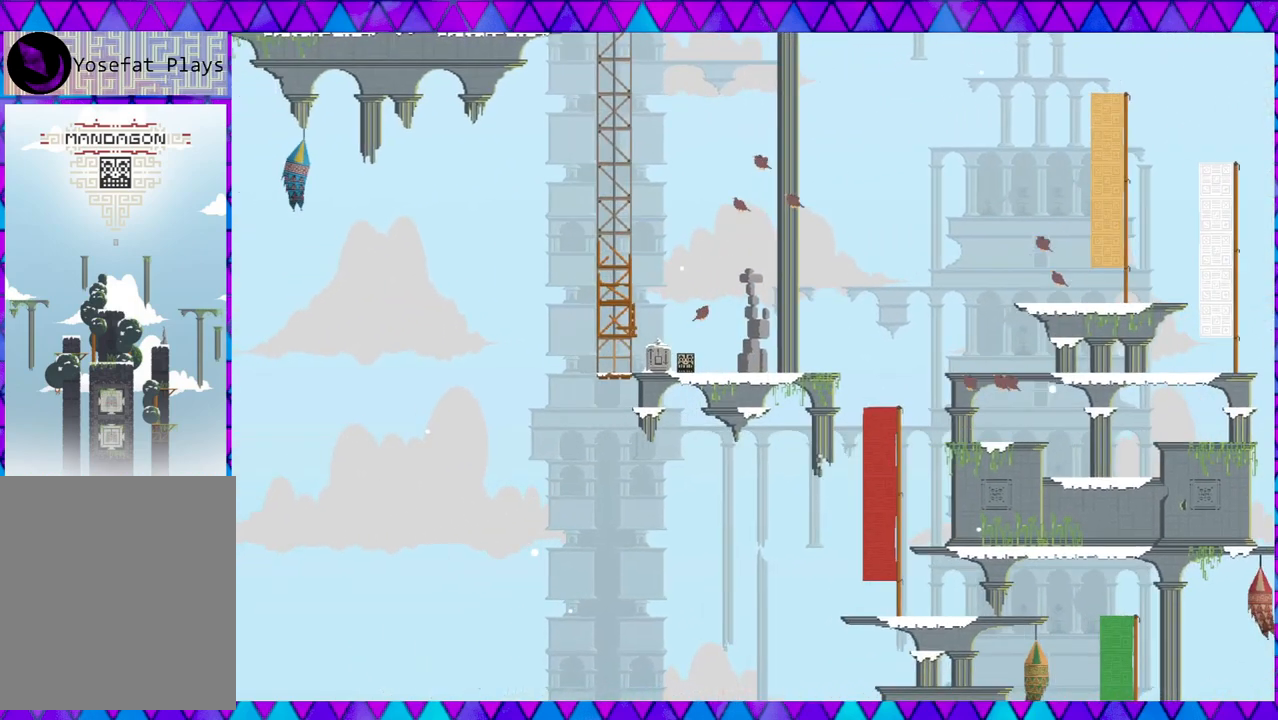
{"buttons": [], "left_stick": "left", "events": [[83, "left_stick", "right"], [233, "left_stick", "center"], [283, "left_stick", "left"]]}
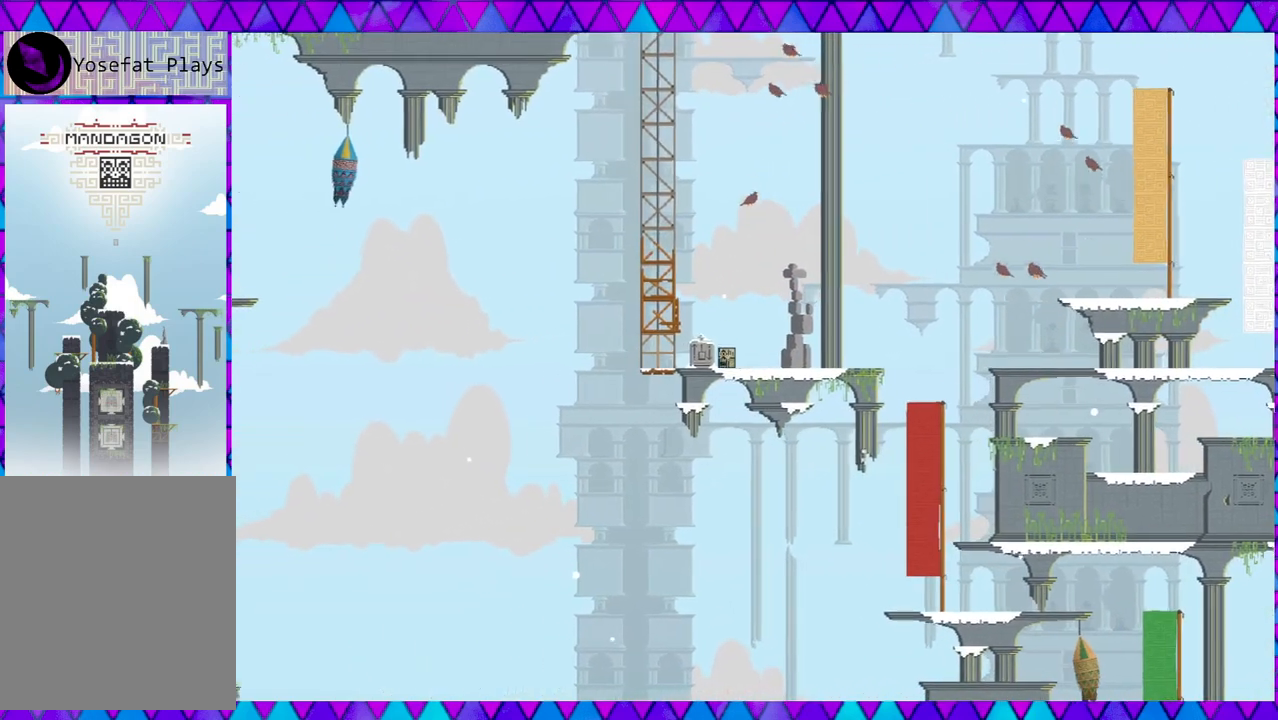
{"buttons": [], "left_stick": "left", "events": [[100, "left_stick", "center"], [167, "Y", "down"], [350, "Y", "up"], [467, "left_stick", "left"]]}
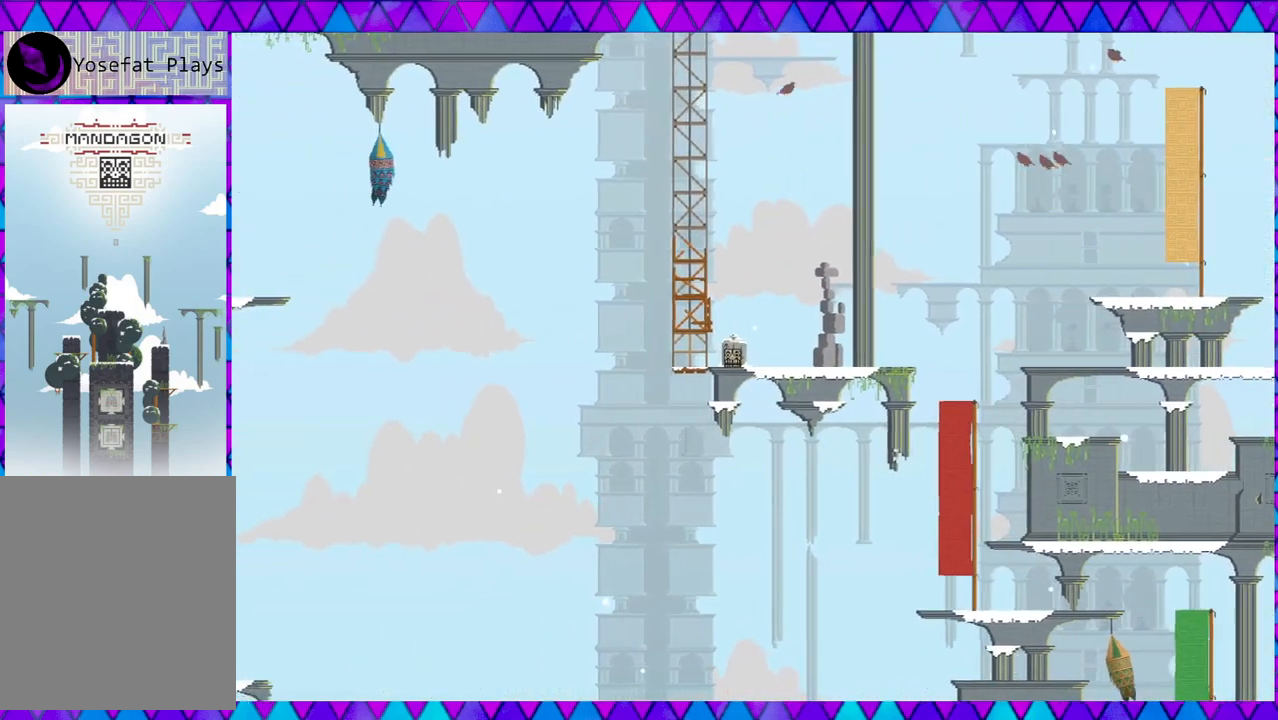
{"buttons": [], "left_stick": "center", "events": [[167, "left_stick", "center"], [233, "Y", "down"], [383, "Y", "up"]]}
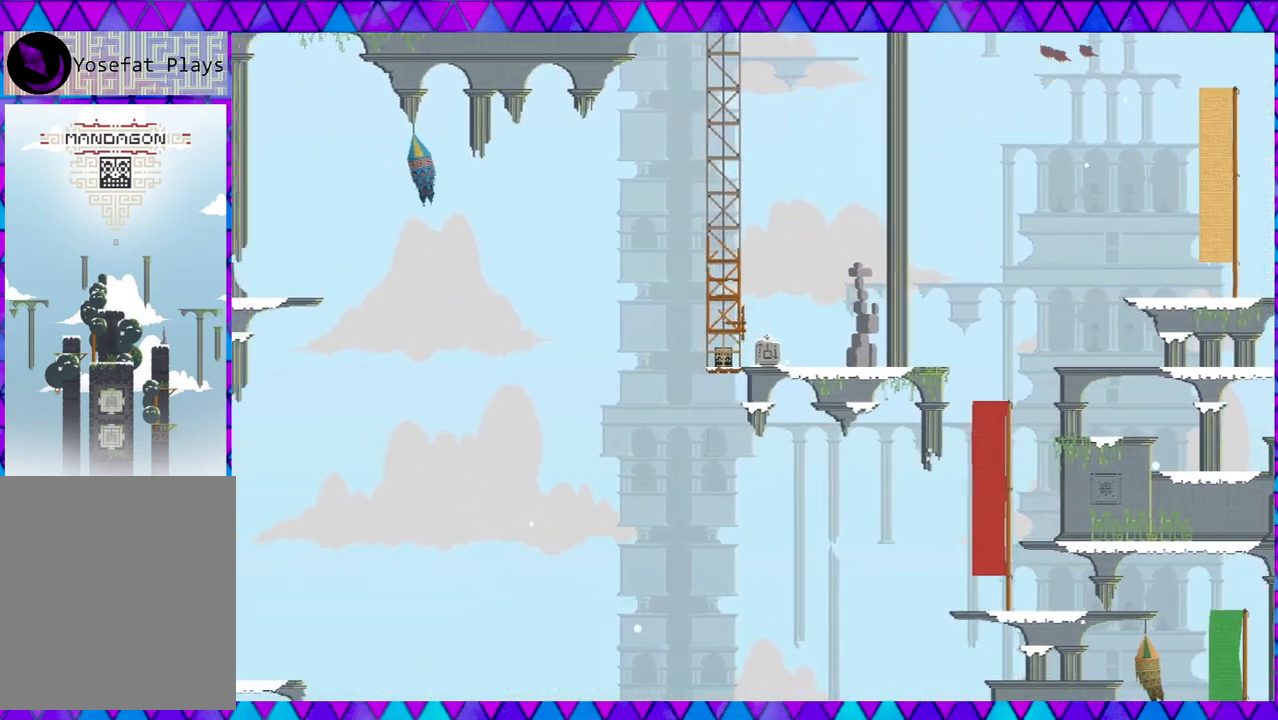
{"buttons": [], "left_stick": "center", "events": []}
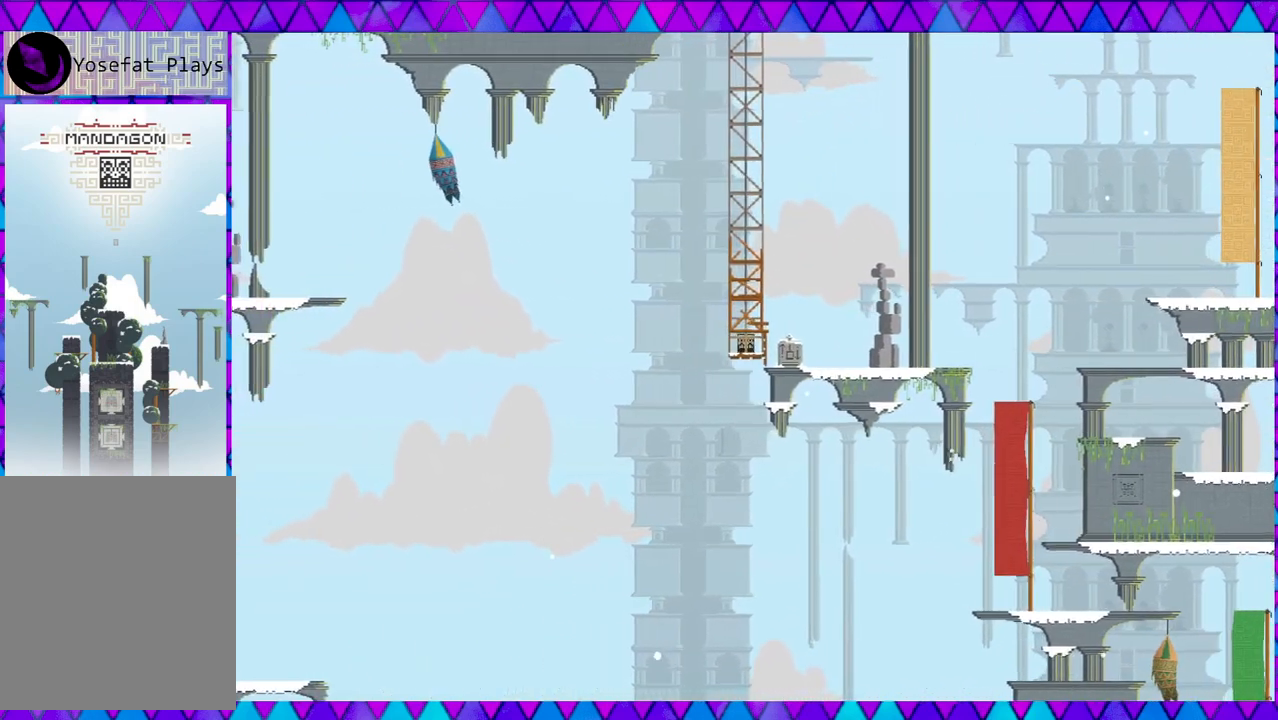
{"buttons": [], "left_stick": "center", "events": []}
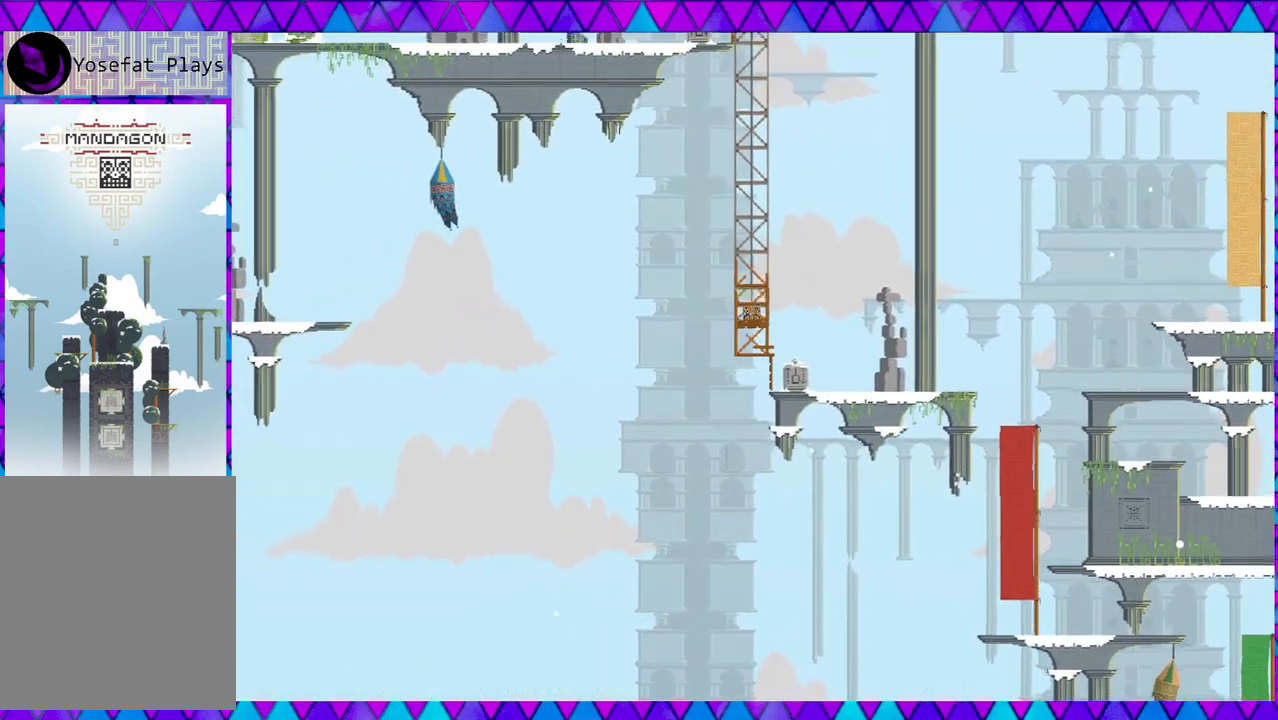
{"buttons": [], "left_stick": "center", "events": []}
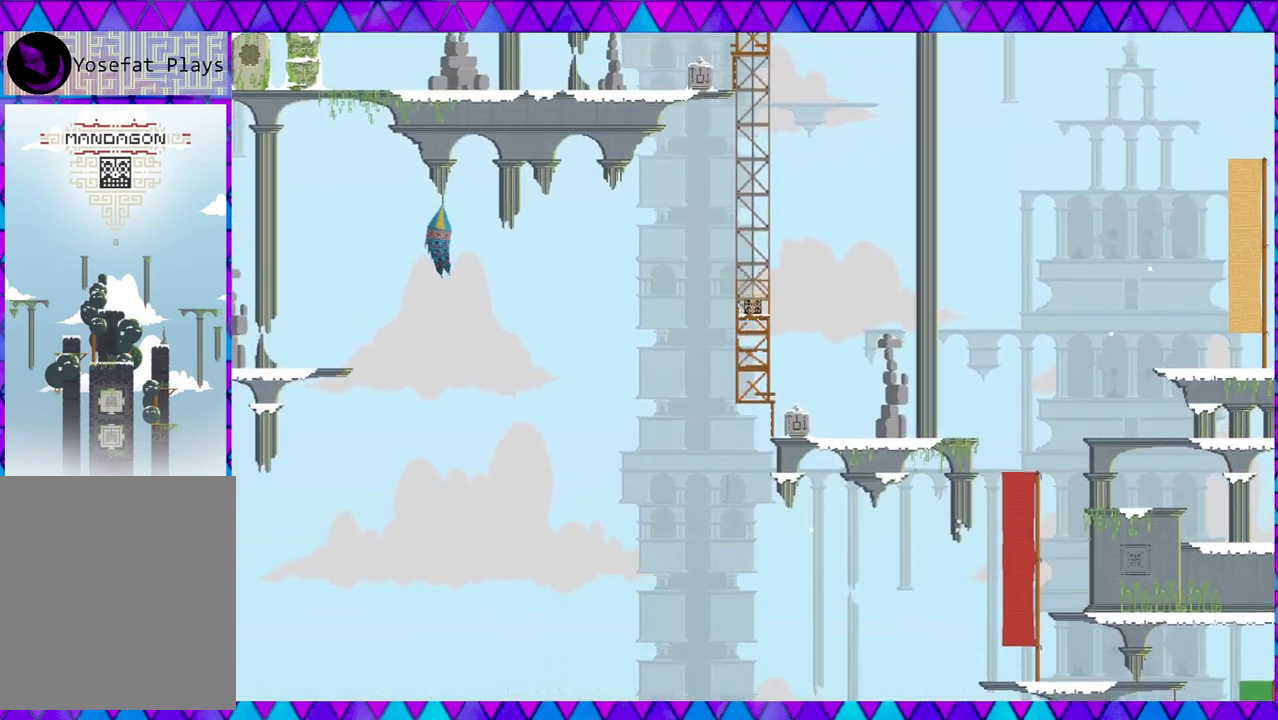
{"buttons": [], "left_stick": "center", "events": []}
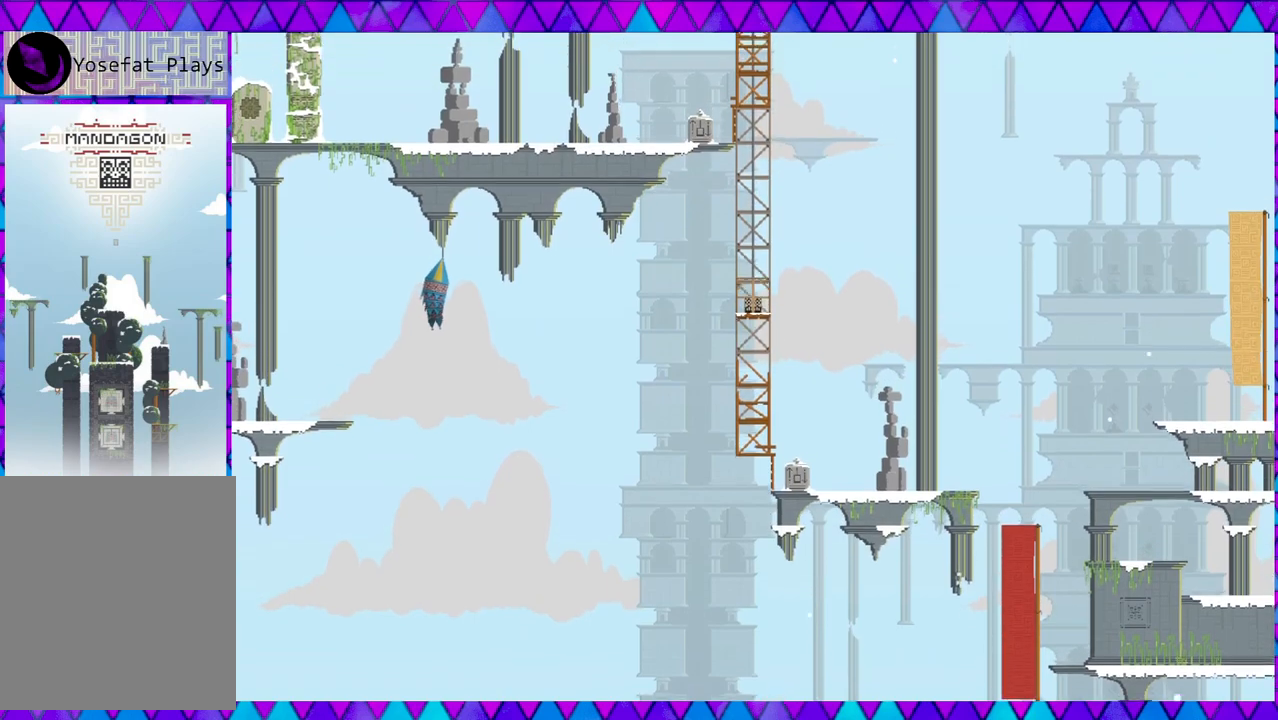
{"buttons": [], "left_stick": "center", "events": []}
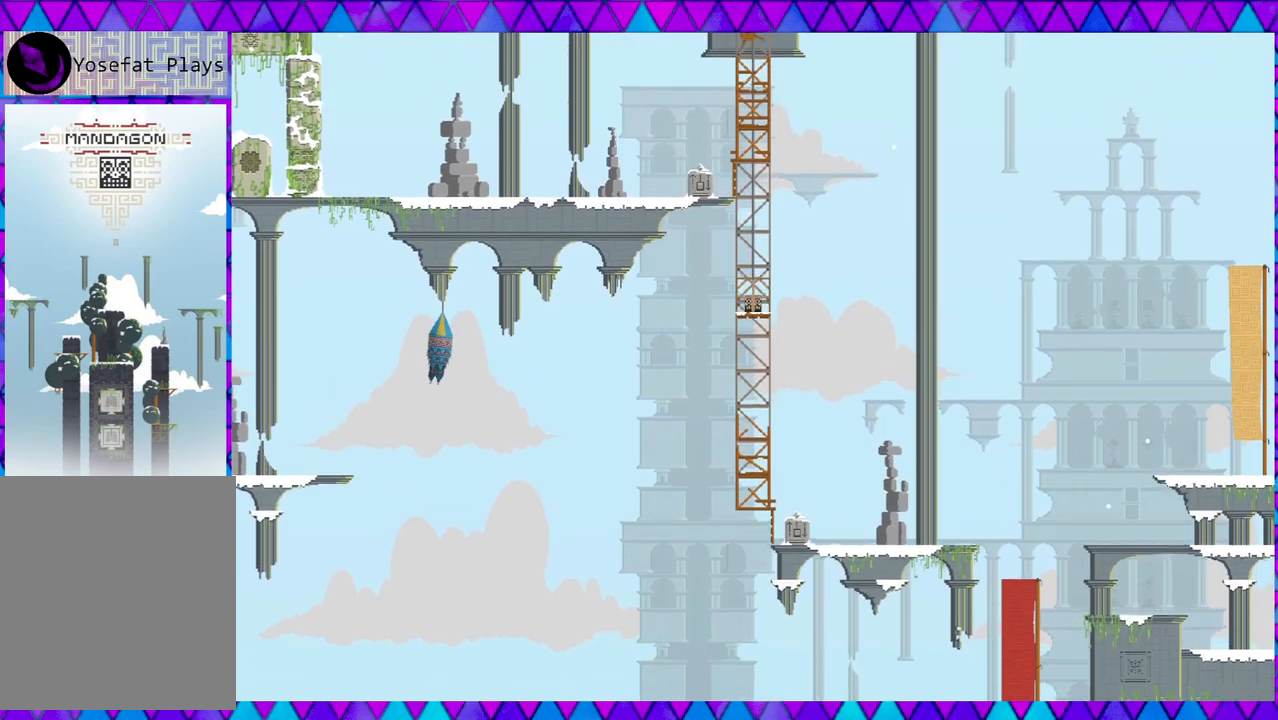
{"buttons": [], "left_stick": "center", "events": []}
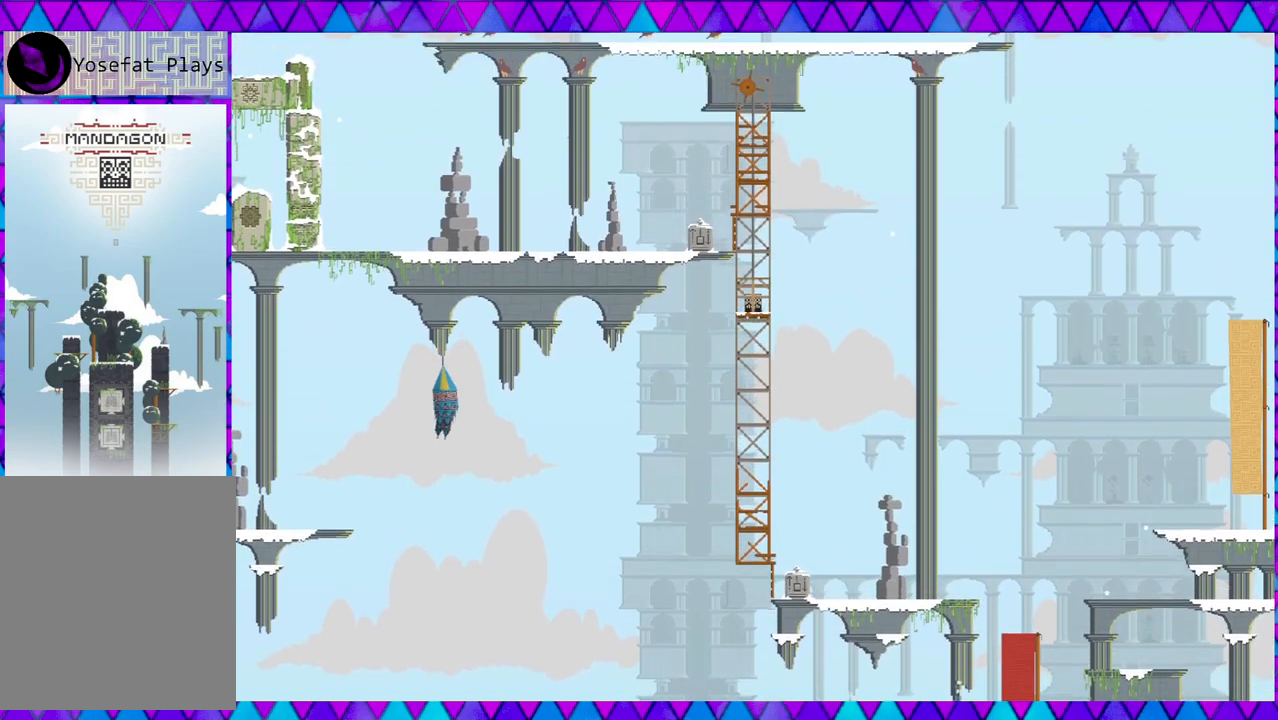
{"buttons": [], "left_stick": "center", "events": []}
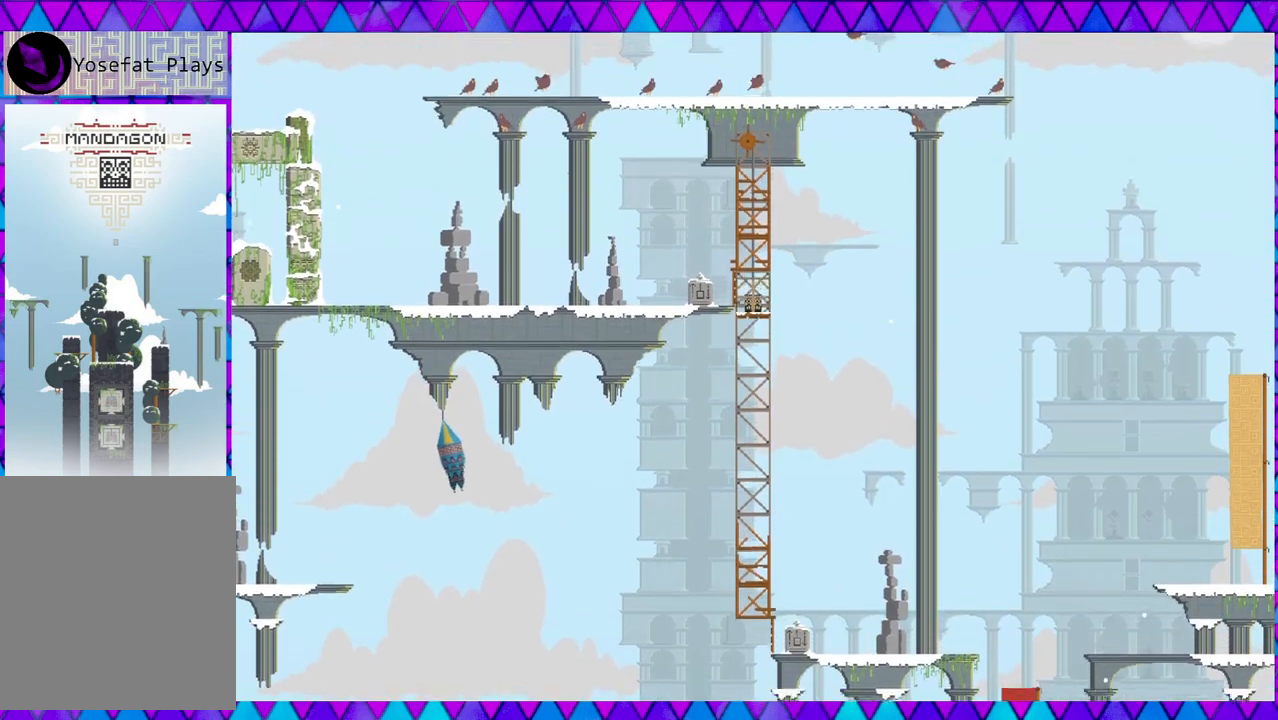
{"buttons": [], "left_stick": "center", "events": []}
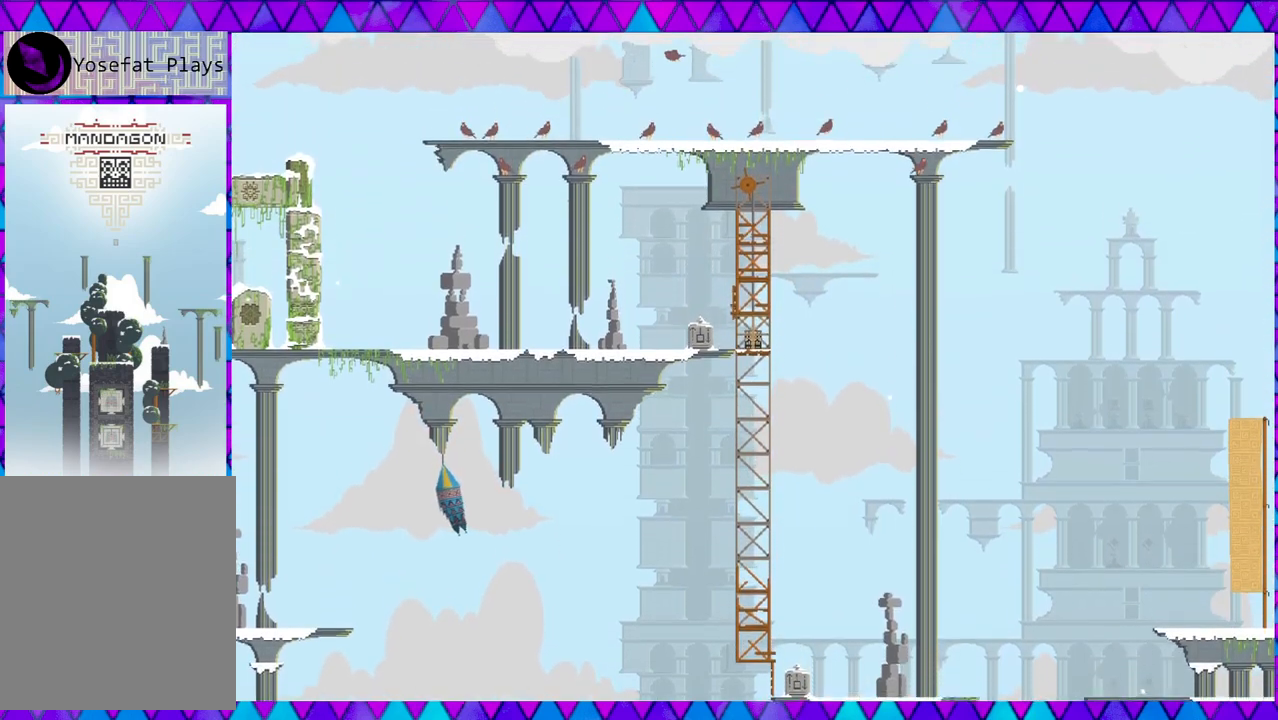
{"buttons": ["B"], "left_stick": "left", "events": [[333, "left_stick", "left"], [483, "B", "down"]]}
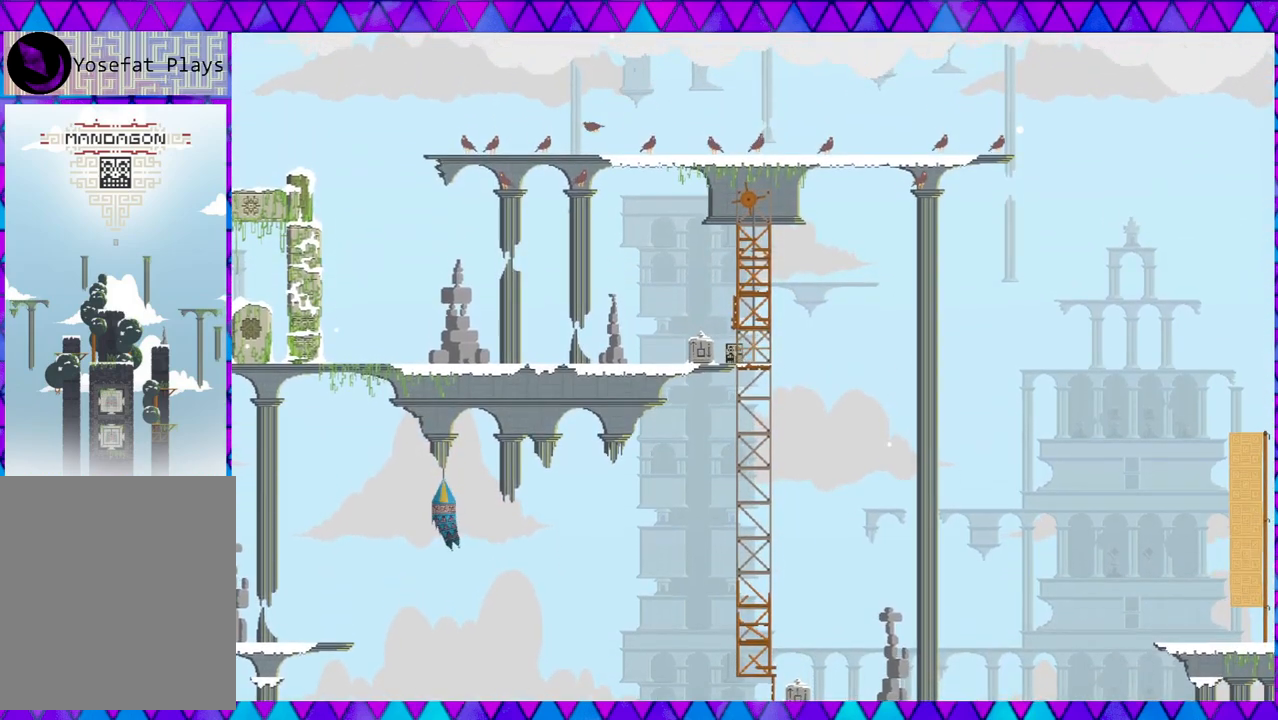
{"buttons": [], "left_stick": "left", "events": [[367, "B", "up"]]}
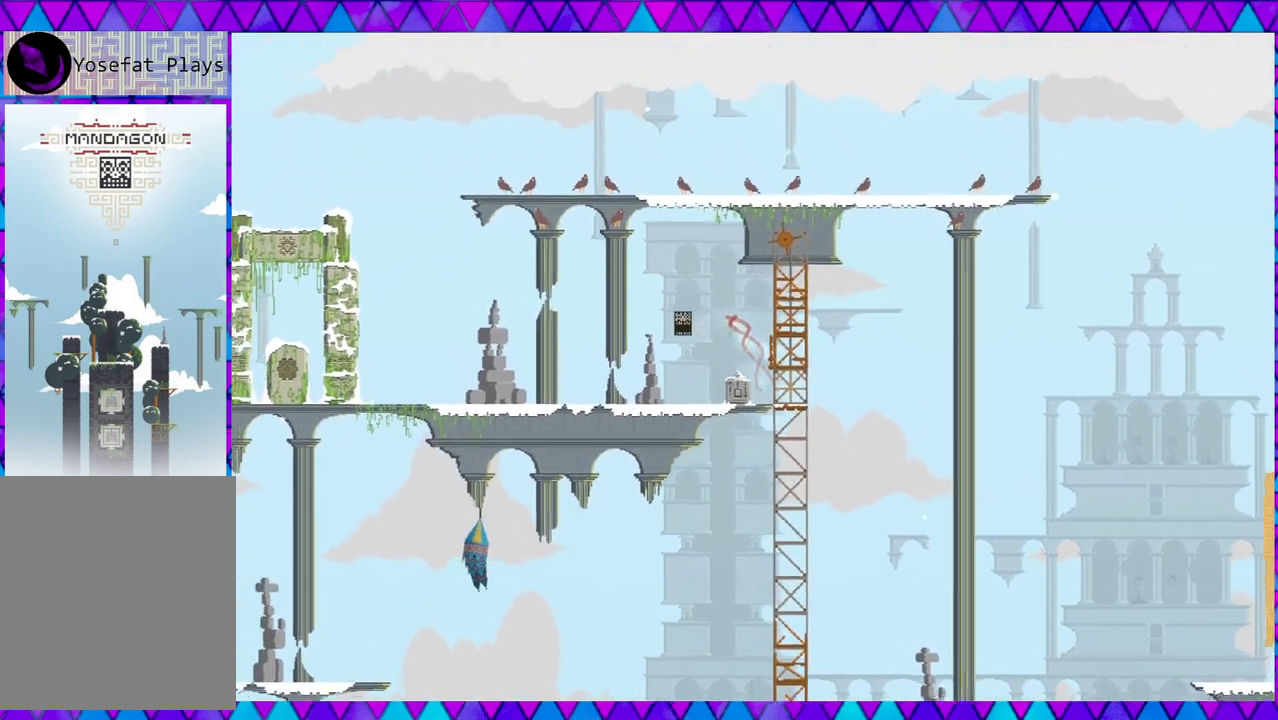
{"buttons": [], "left_stick": "left", "events": []}
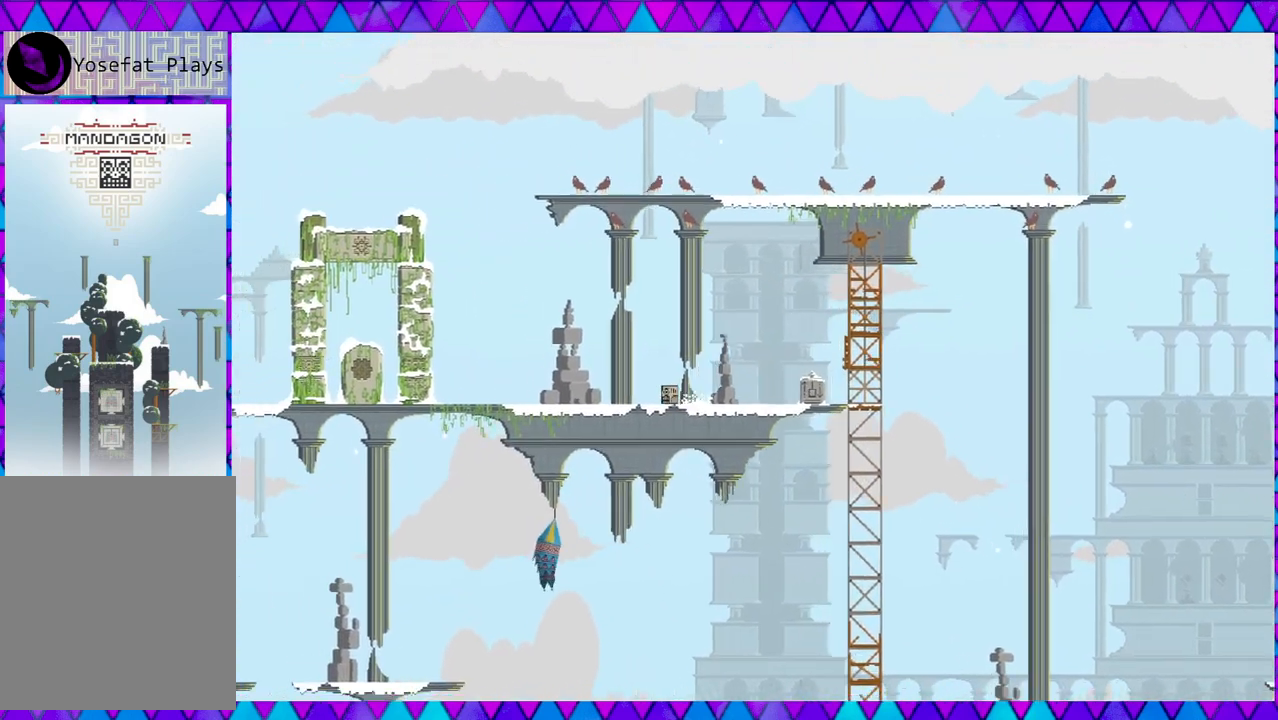
{"buttons": [], "left_stick": "left", "events": []}
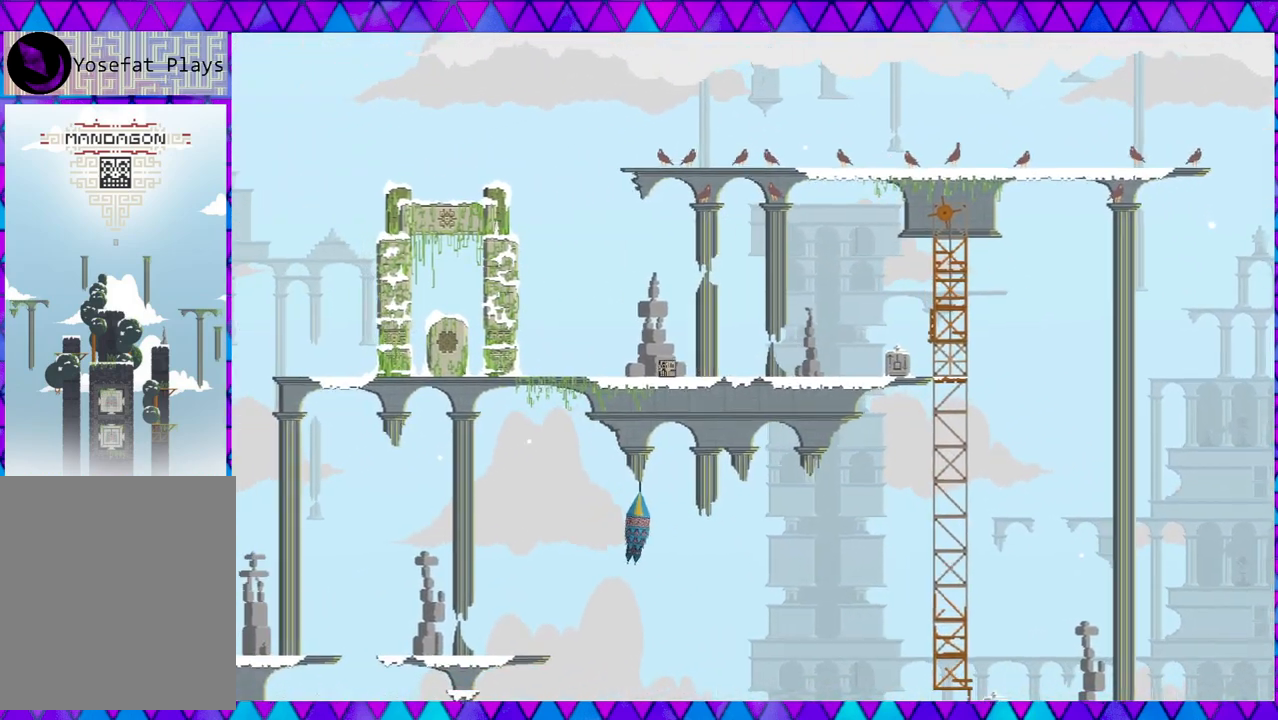
{"buttons": [], "left_stick": "left", "events": []}
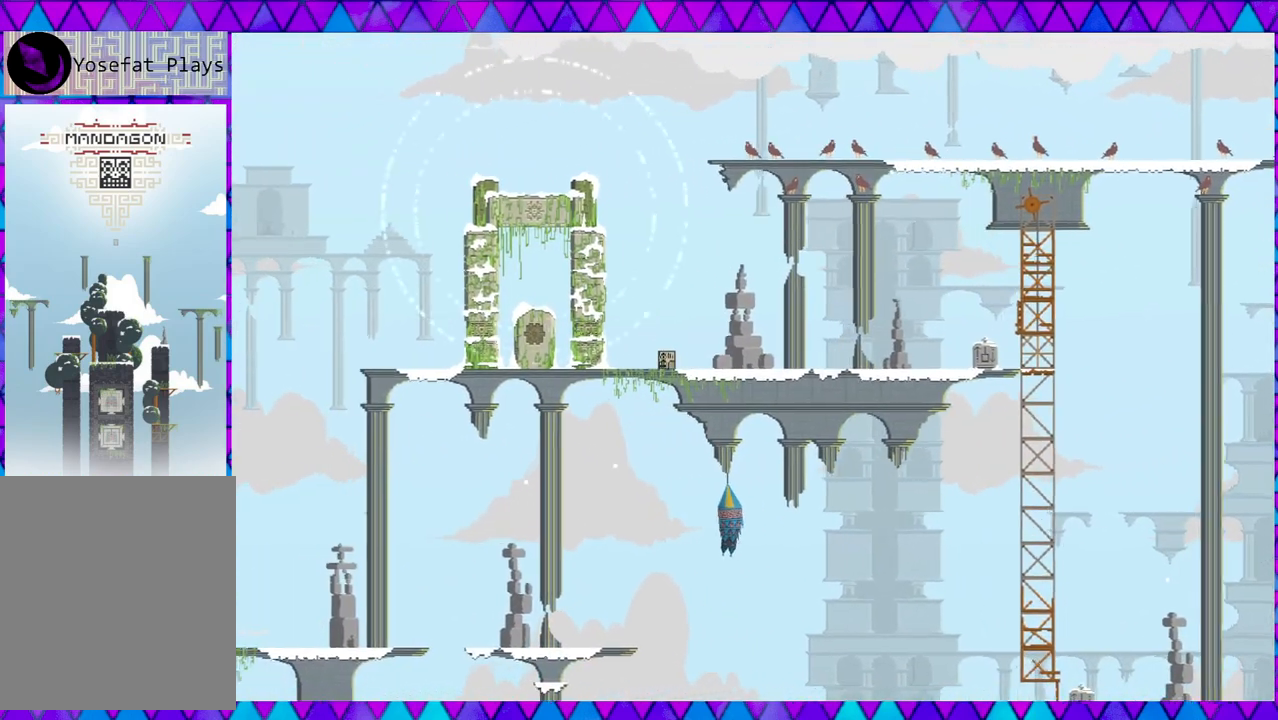
{"buttons": [], "left_stick": "left", "events": []}
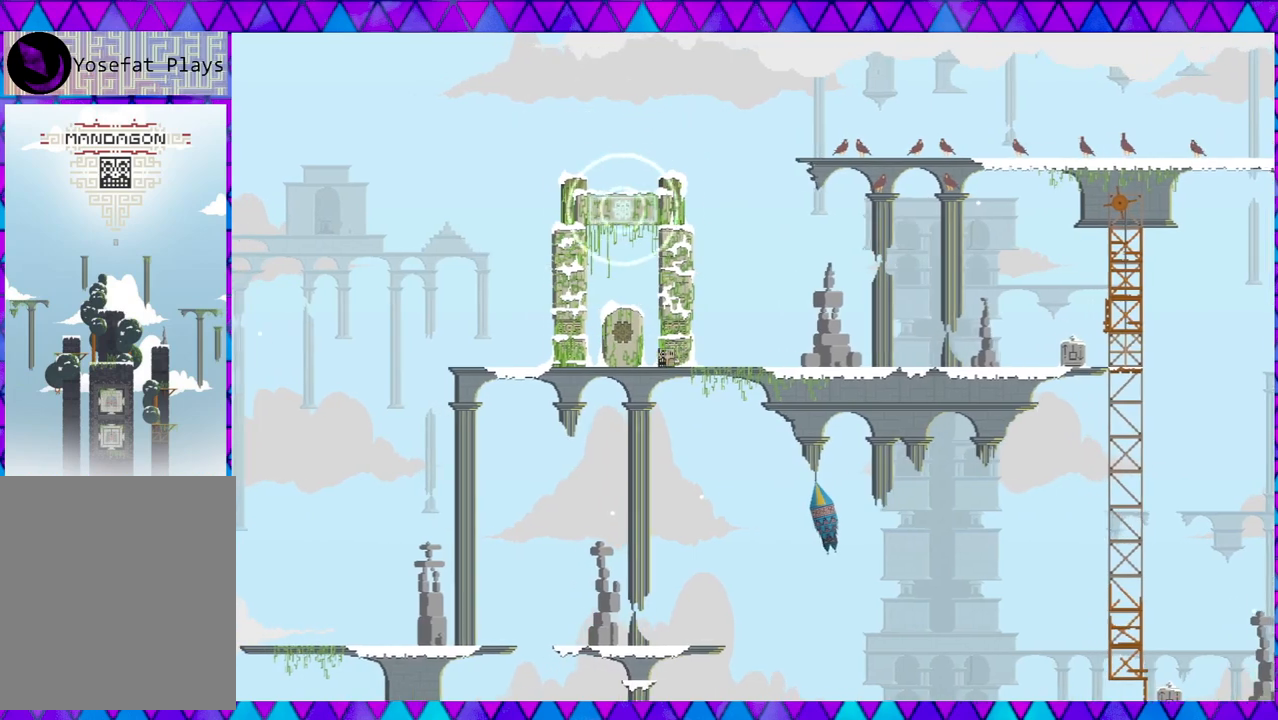
{"buttons": [], "left_stick": "center", "events": [[267, "left_stick", "center"], [317, "Y", "down"], [483, "Y", "up"]]}